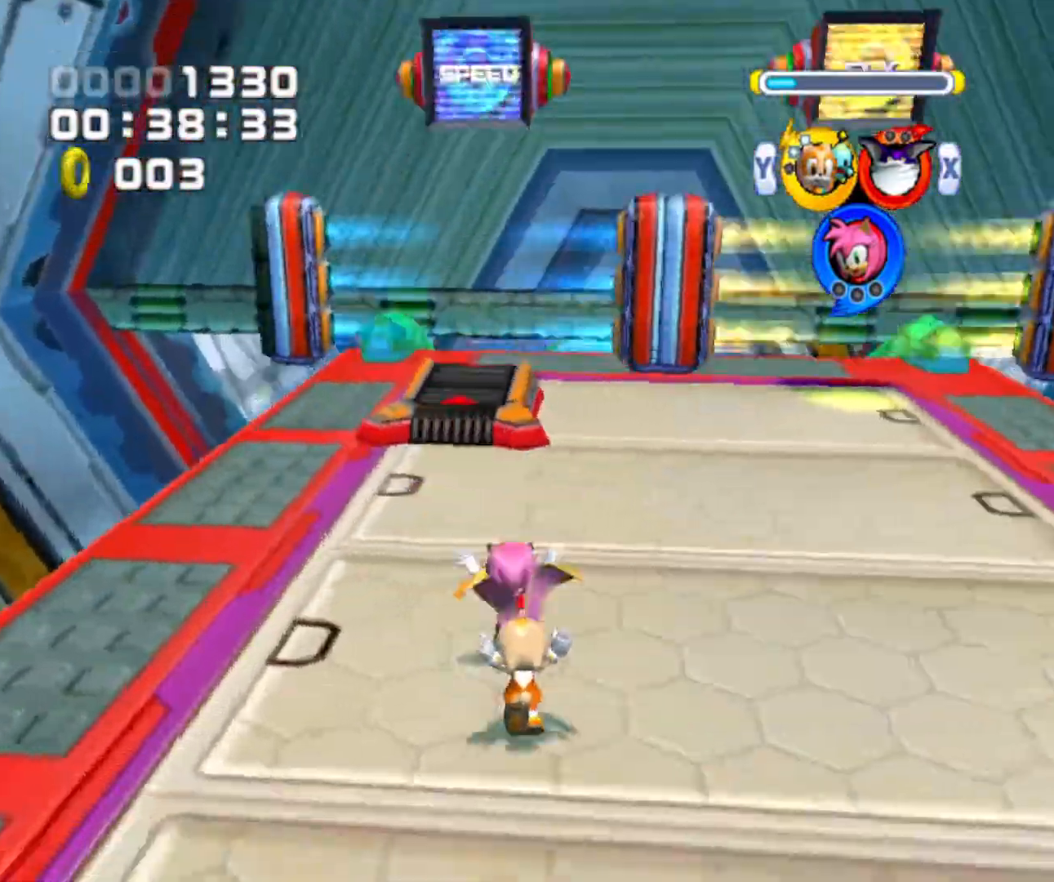
Gameplay with a controller (Nintendo layout); each line is a JSON object with the inputs held at the frame after it. "events" lists button and stick changes between this image and that frame as [ms after this image, input, new state], when the widget could be followed in between. Not read: L3 R3.
{"buttons": [], "left_stick": "up", "right_stick": "center", "events": []}
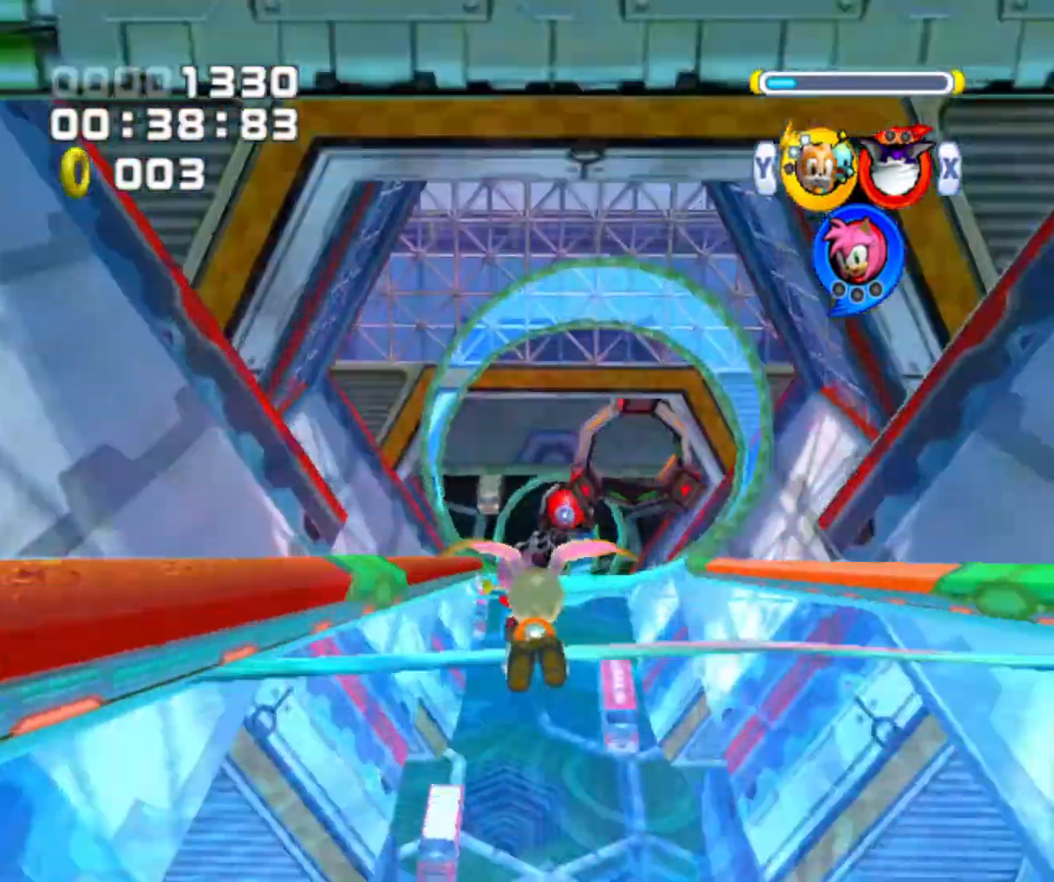
{"buttons": [], "left_stick": "up", "right_stick": "center", "events": []}
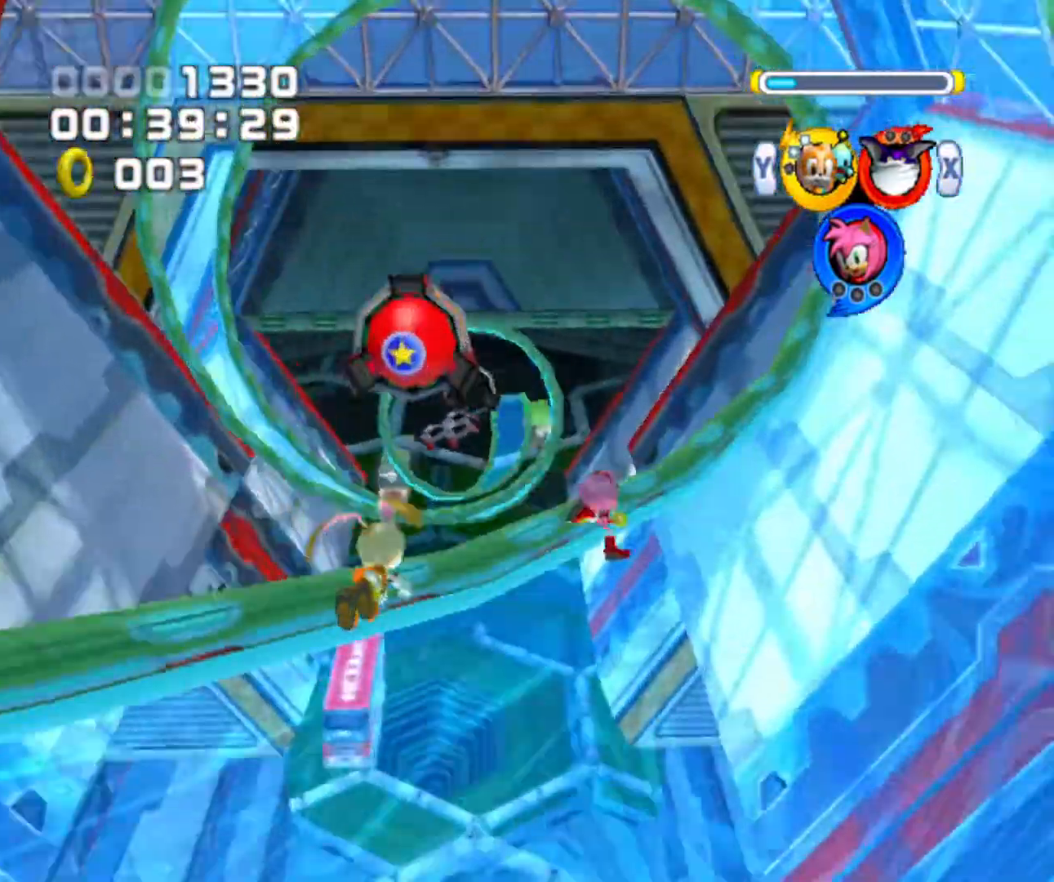
{"buttons": [], "left_stick": "up", "right_stick": "center", "events": []}
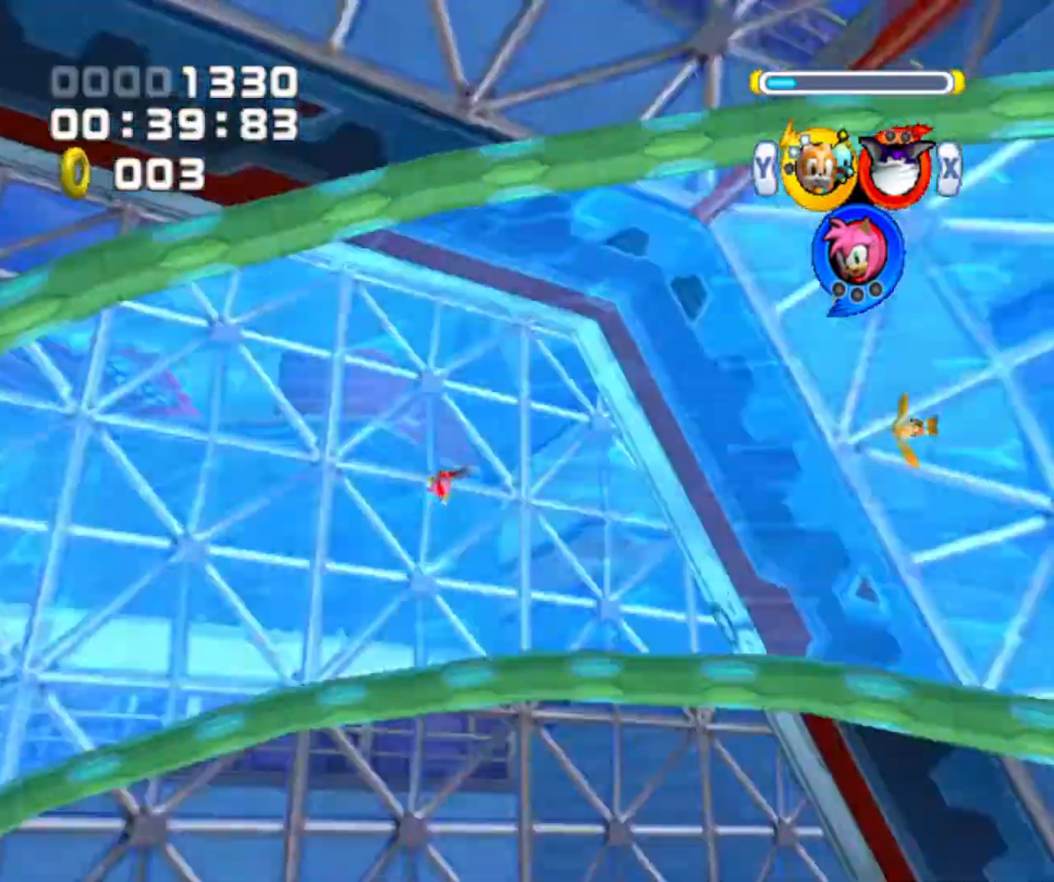
{"buttons": [], "left_stick": "up", "right_stick": "center", "events": []}
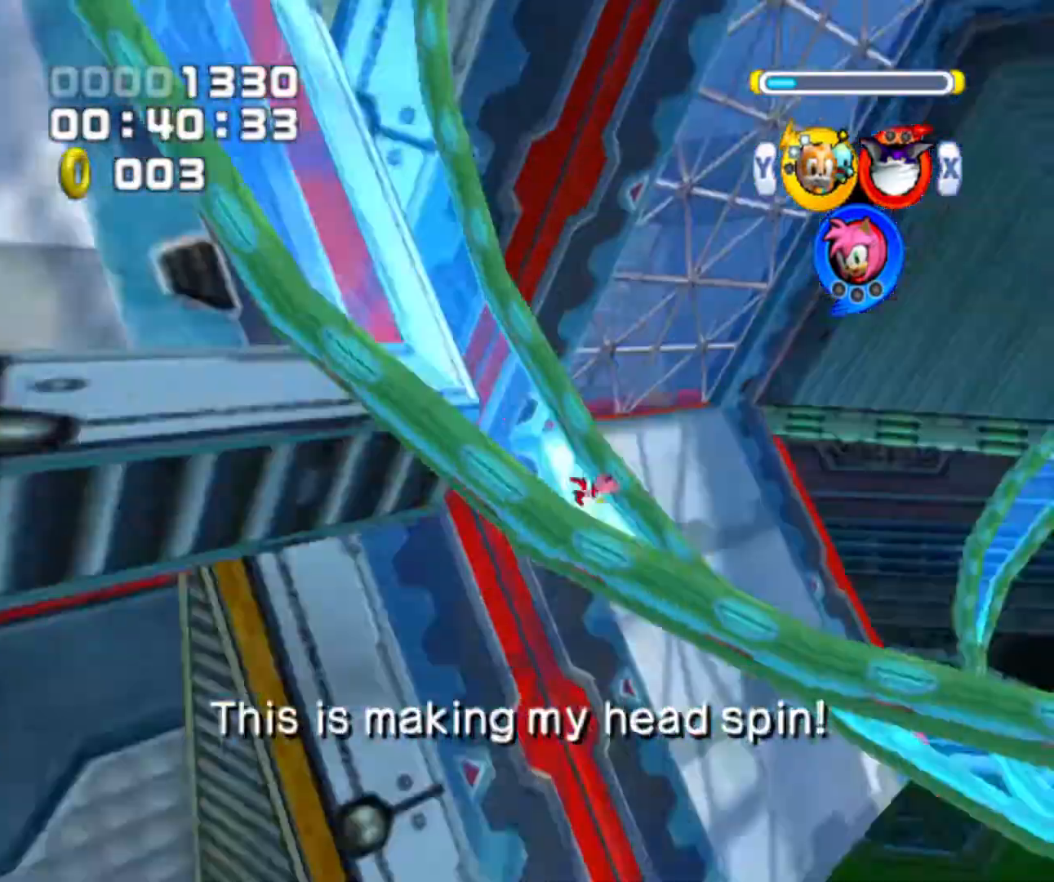
{"buttons": [], "left_stick": "up", "right_stick": "center", "events": []}
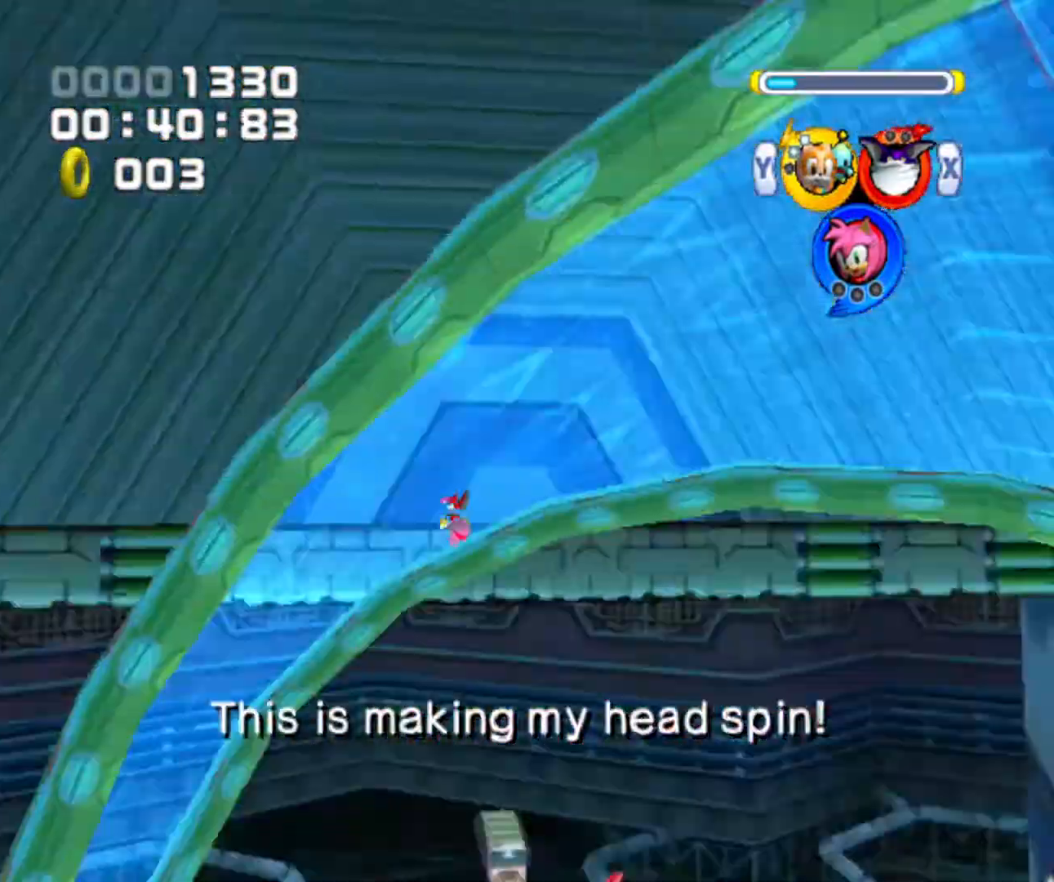
{"buttons": [], "left_stick": "up", "right_stick": "center", "events": []}
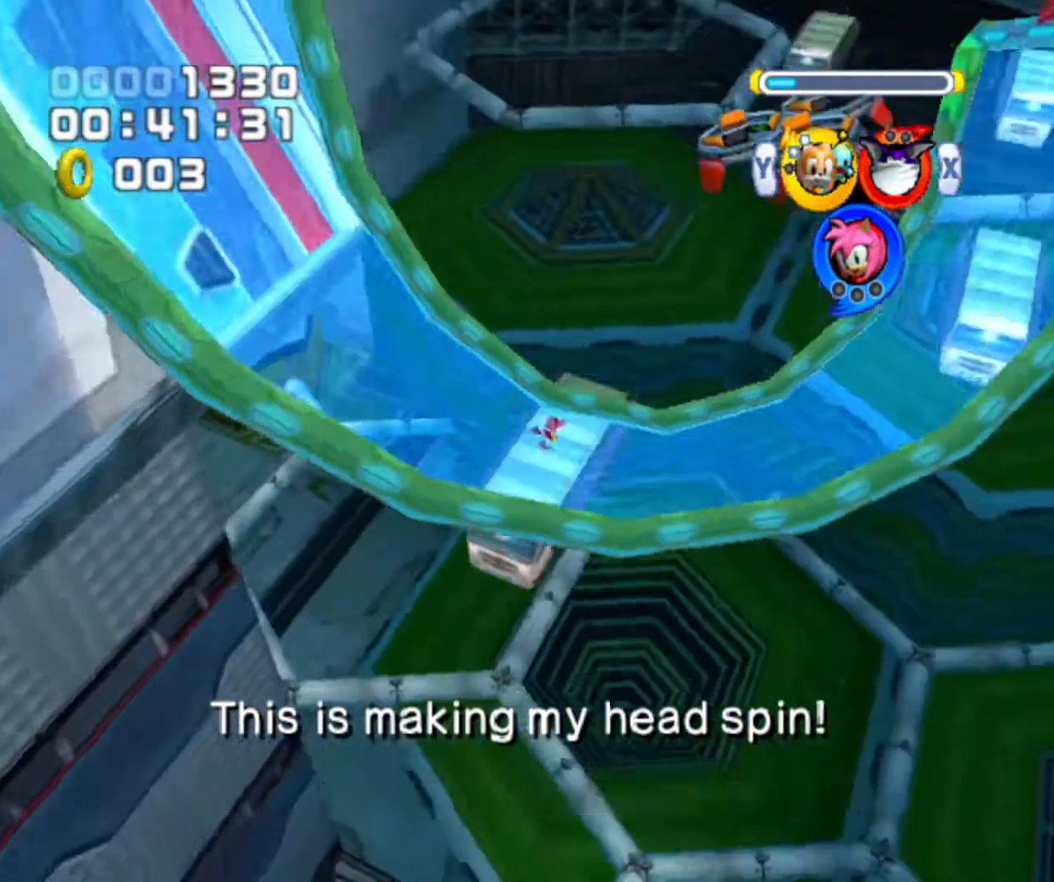
{"buttons": [], "left_stick": "up", "right_stick": "center", "events": []}
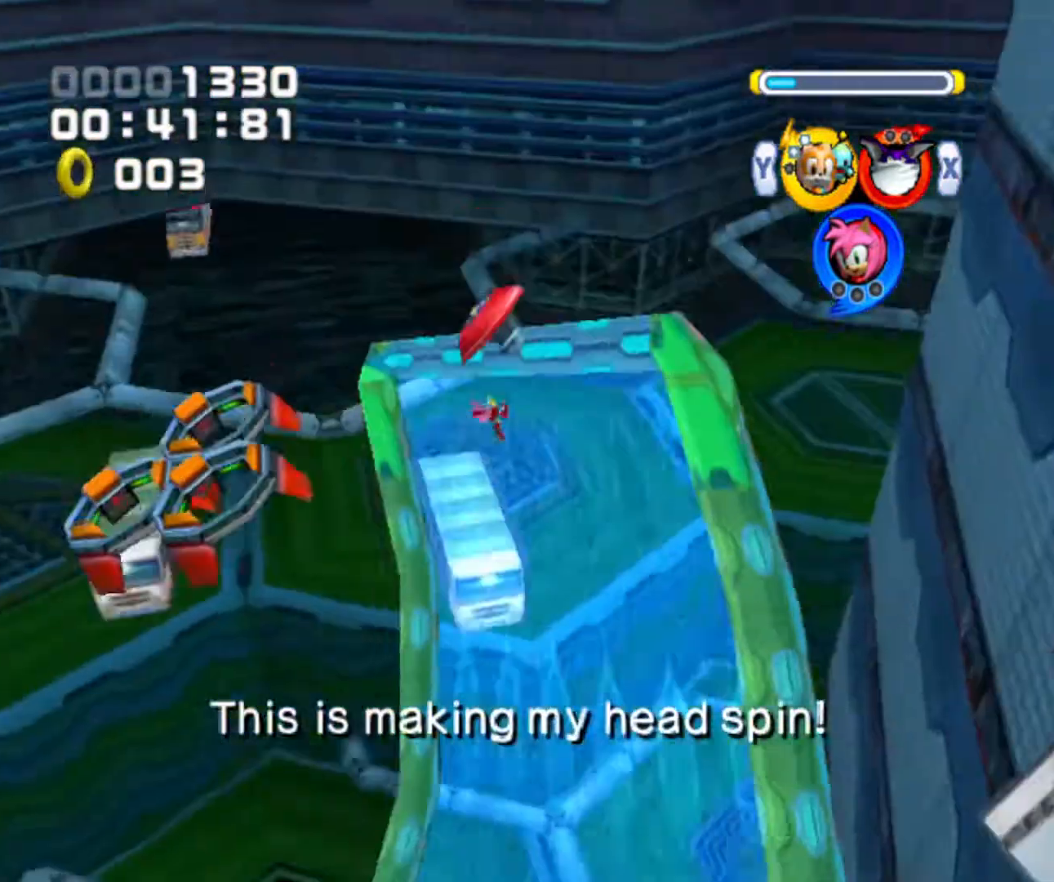
{"buttons": [], "left_stick": "up", "right_stick": "center", "events": []}
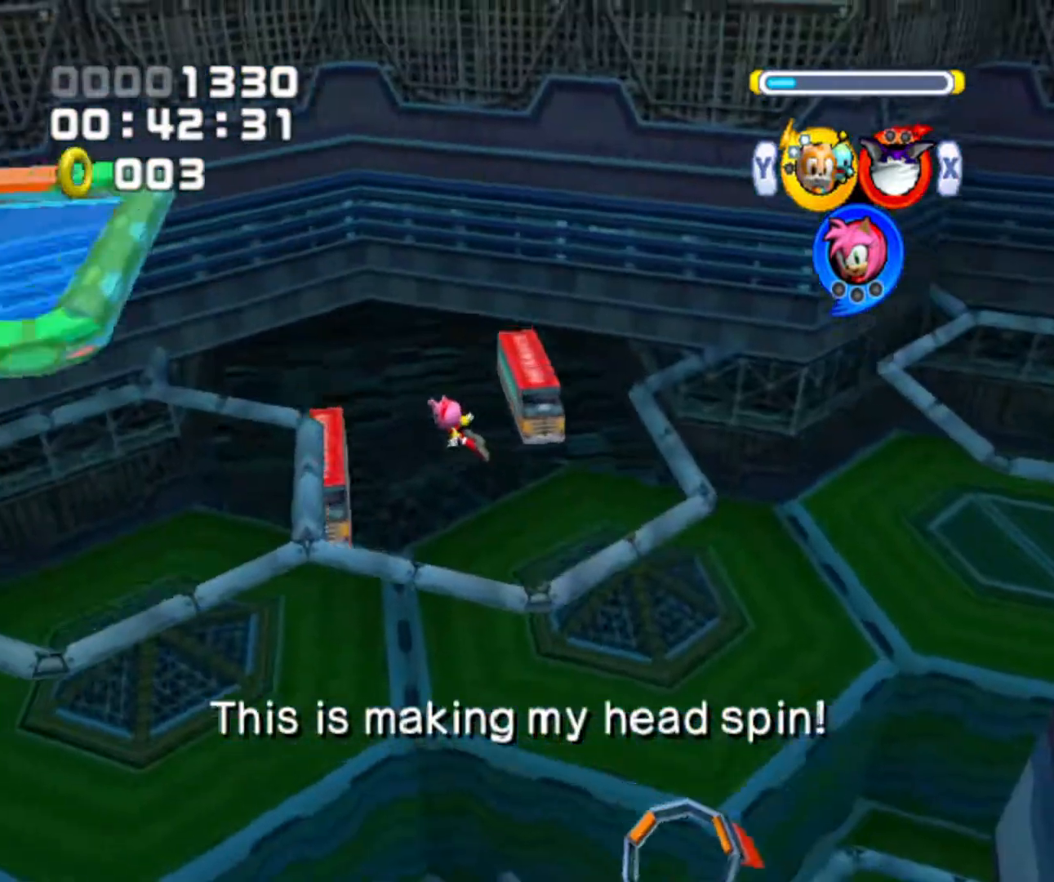
{"buttons": [], "left_stick": "up", "right_stick": "center", "events": []}
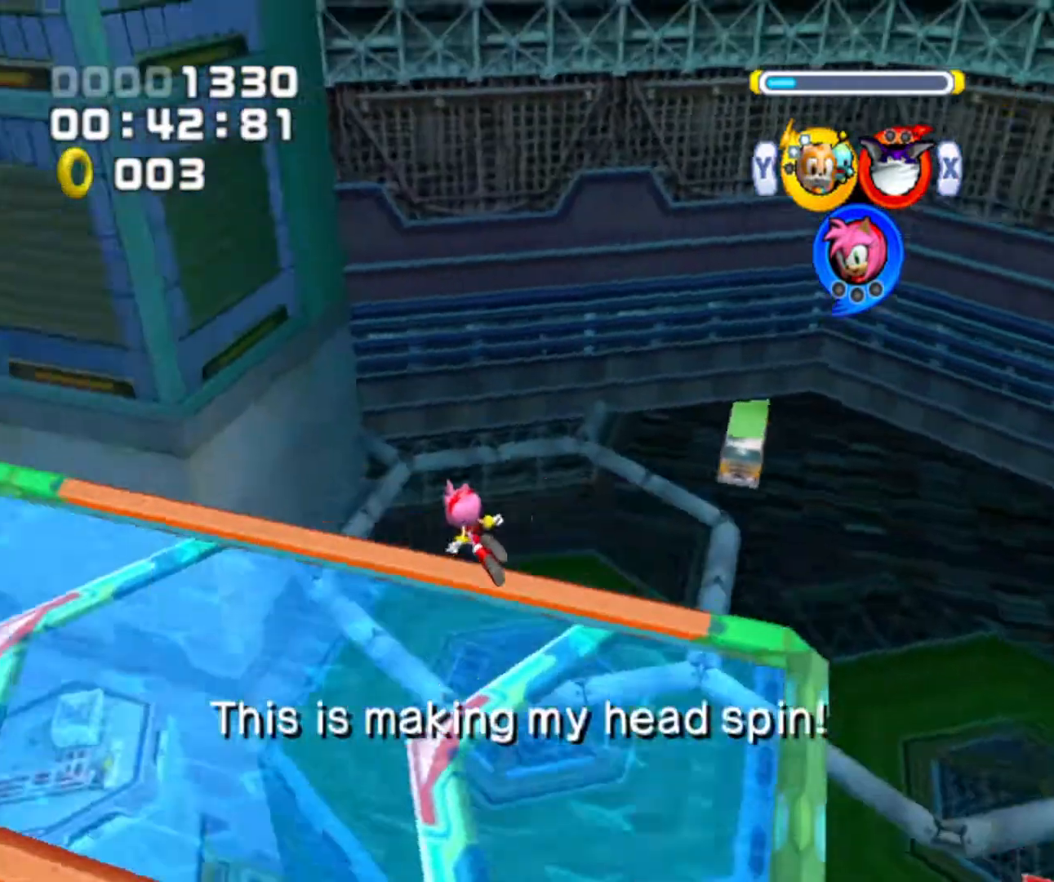
{"buttons": [], "left_stick": "up", "right_stick": "center", "events": [[400, "X", "down"], [500, "X", "up"]]}
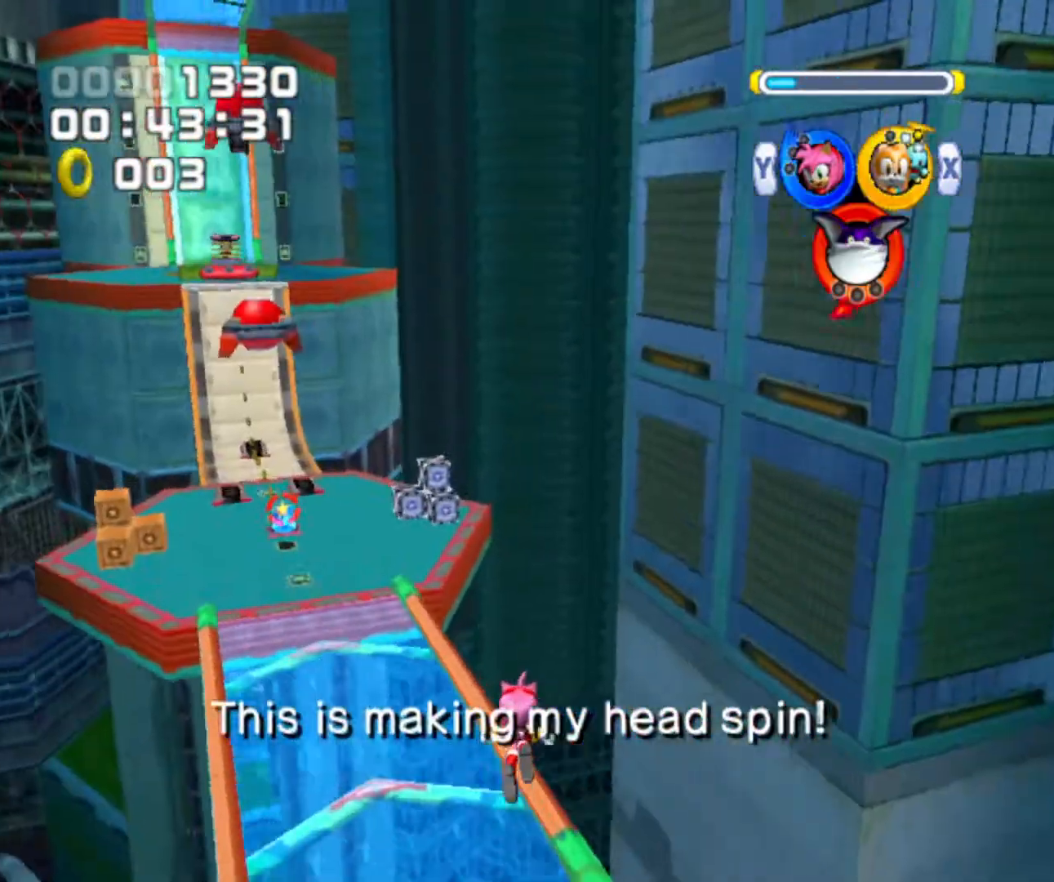
{"buttons": [], "left_stick": "up", "right_stick": "center", "events": []}
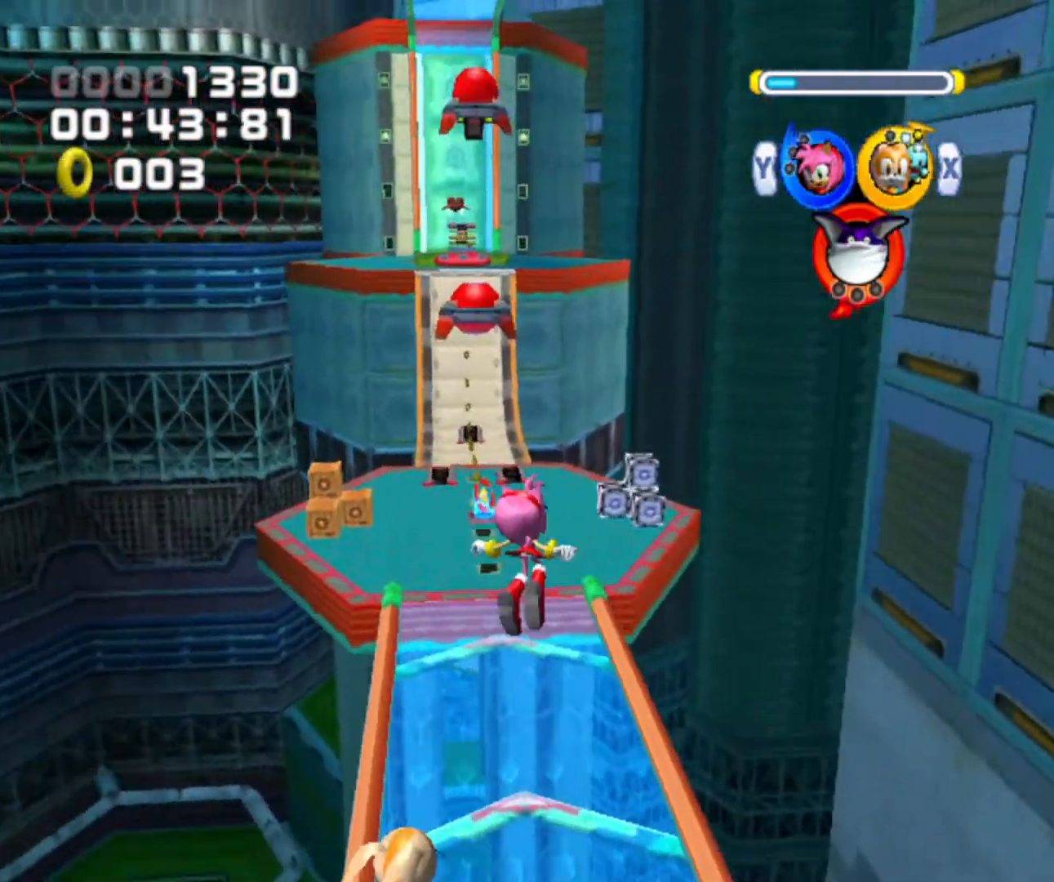
{"buttons": [], "left_stick": "up", "right_stick": "center", "events": []}
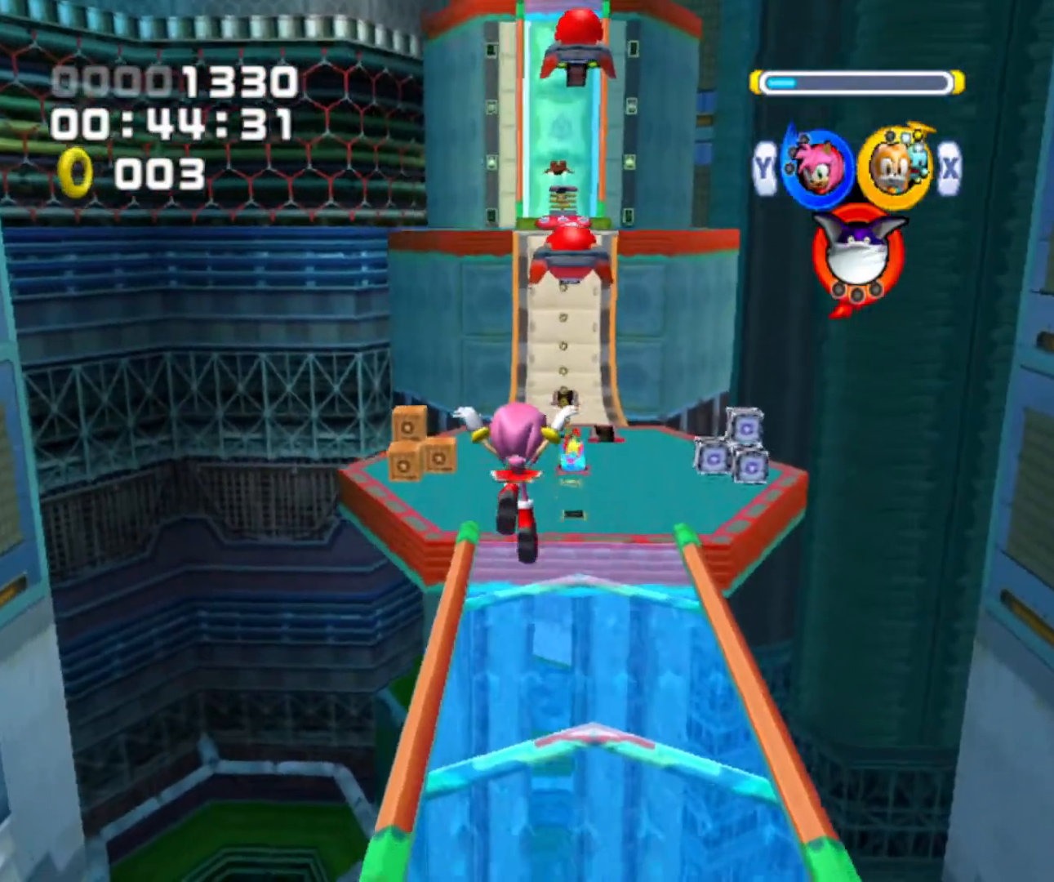
{"buttons": [], "left_stick": "up", "right_stick": "center", "events": []}
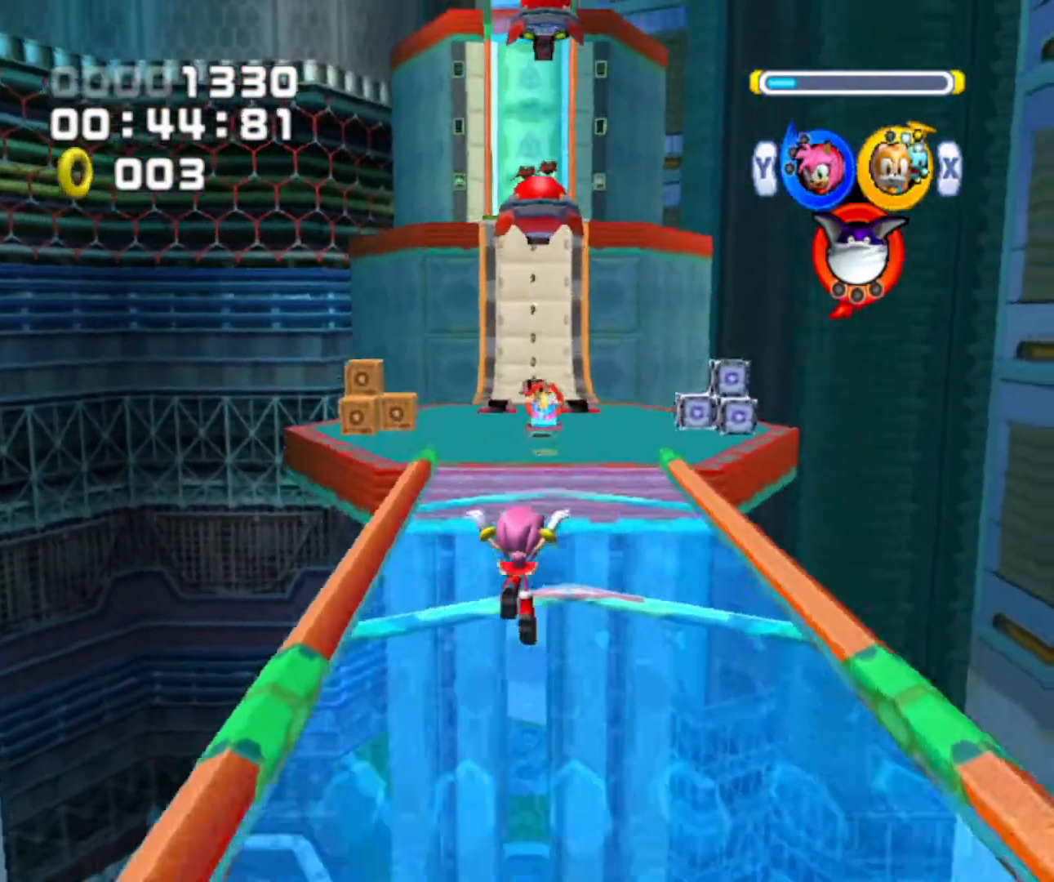
{"buttons": ["A"], "left_stick": "up", "right_stick": "center", "events": [[267, "A", "down"]]}
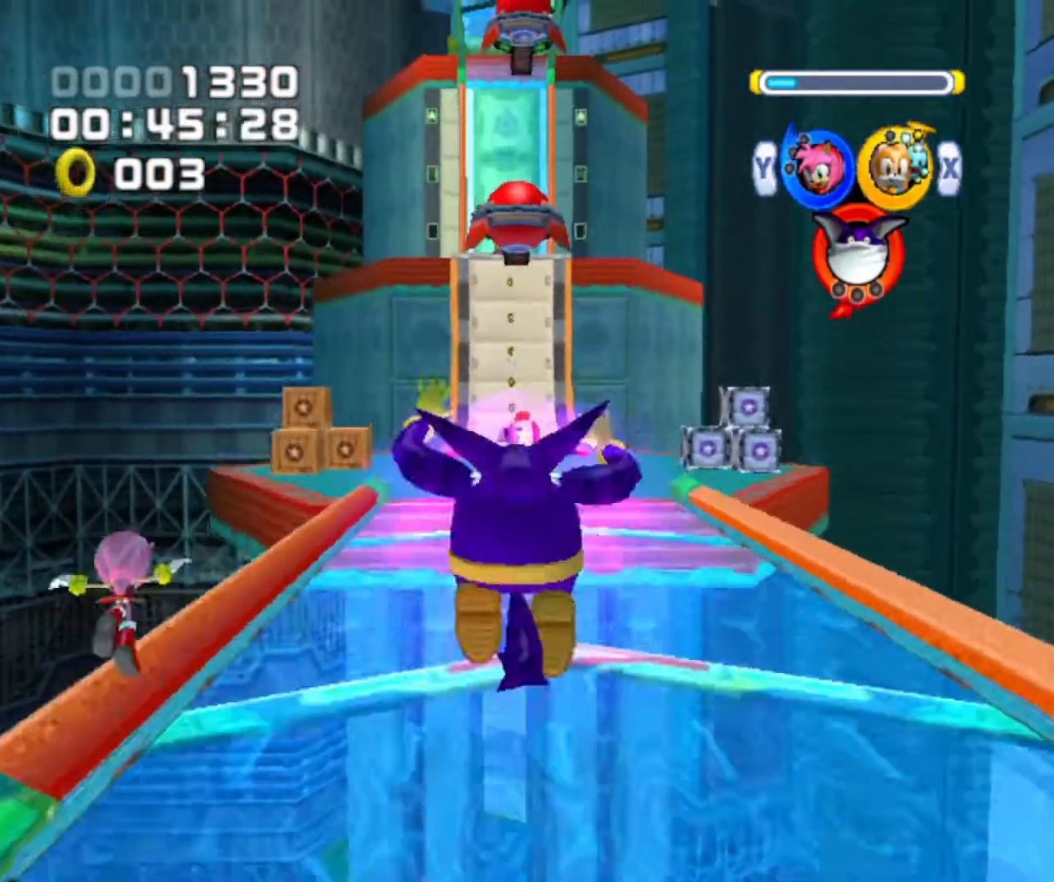
{"buttons": [], "left_stick": "up", "right_stick": "center", "events": [[33, "A", "up"], [133, "B", "down"], [200, "B", "up"], [300, "Y", "down"], [400, "Y", "up"]]}
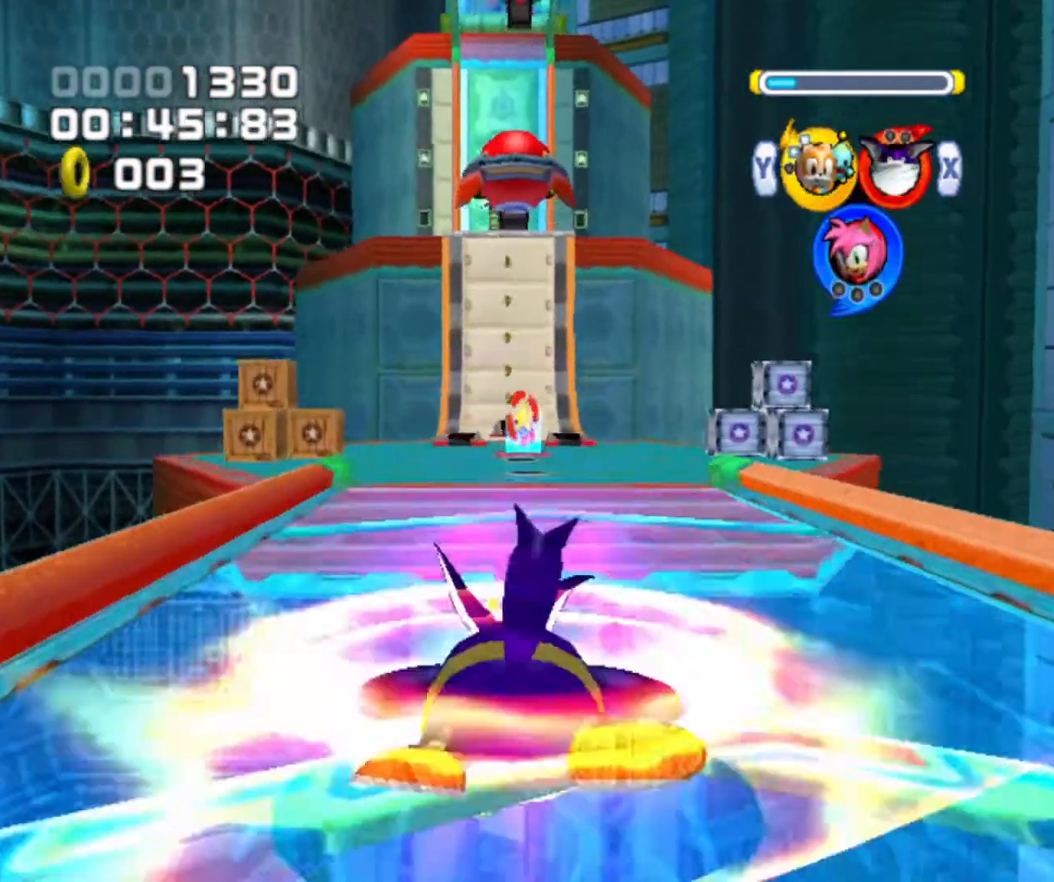
{"buttons": [], "left_stick": "up", "right_stick": "center", "events": []}
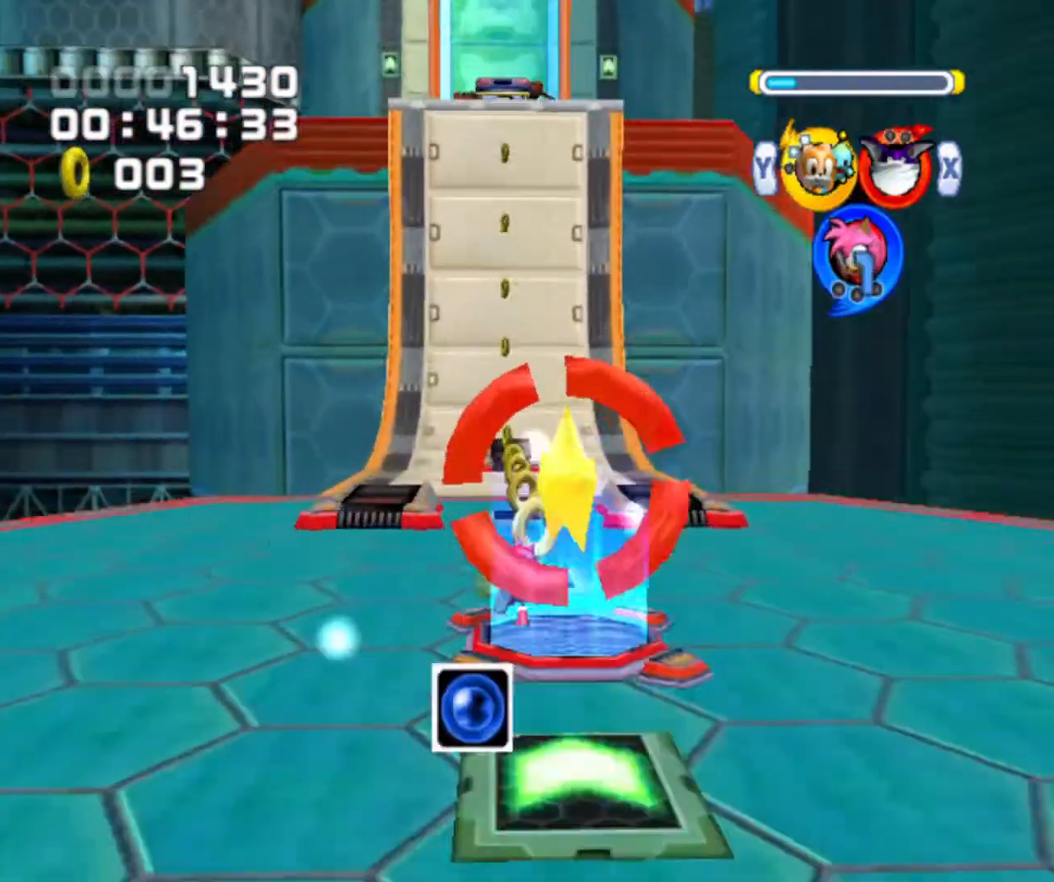
{"buttons": ["X"], "left_stick": "up", "right_stick": "center", "events": [[467, "X", "down"]]}
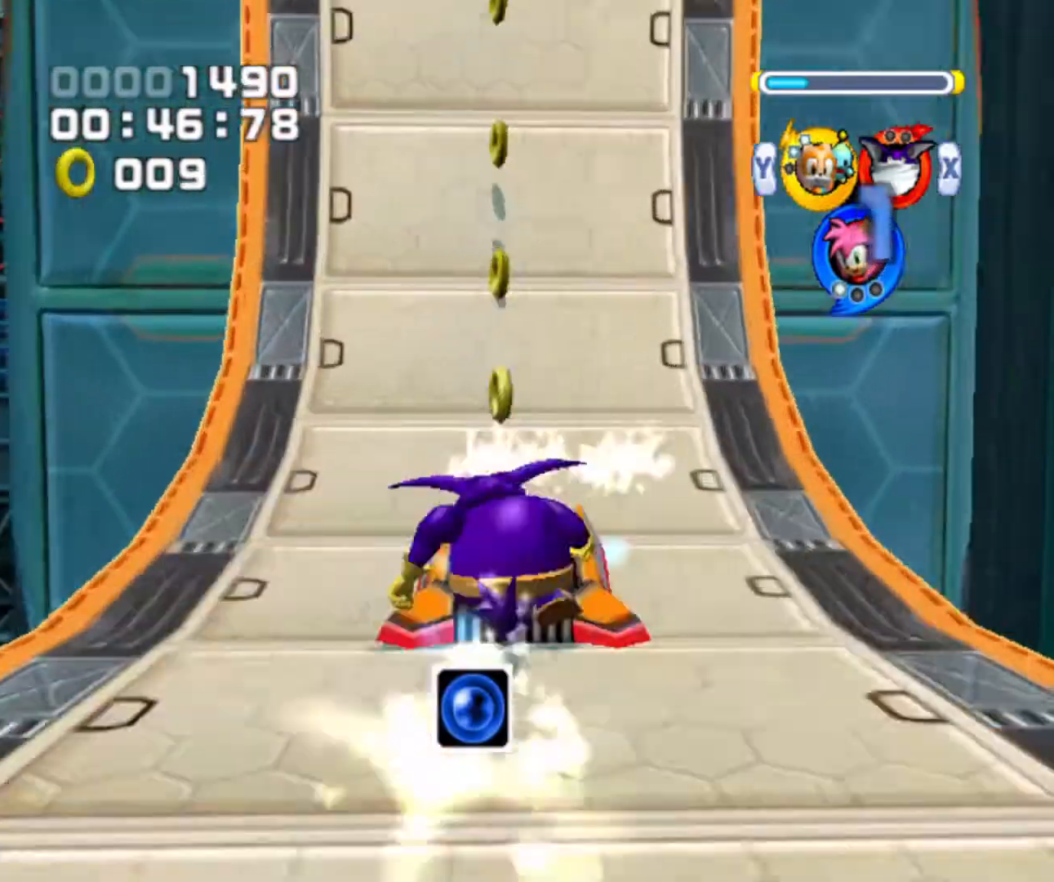
{"buttons": ["B"], "left_stick": "up", "right_stick": "center", "events": [[67, "X", "up"], [500, "B", "down"]]}
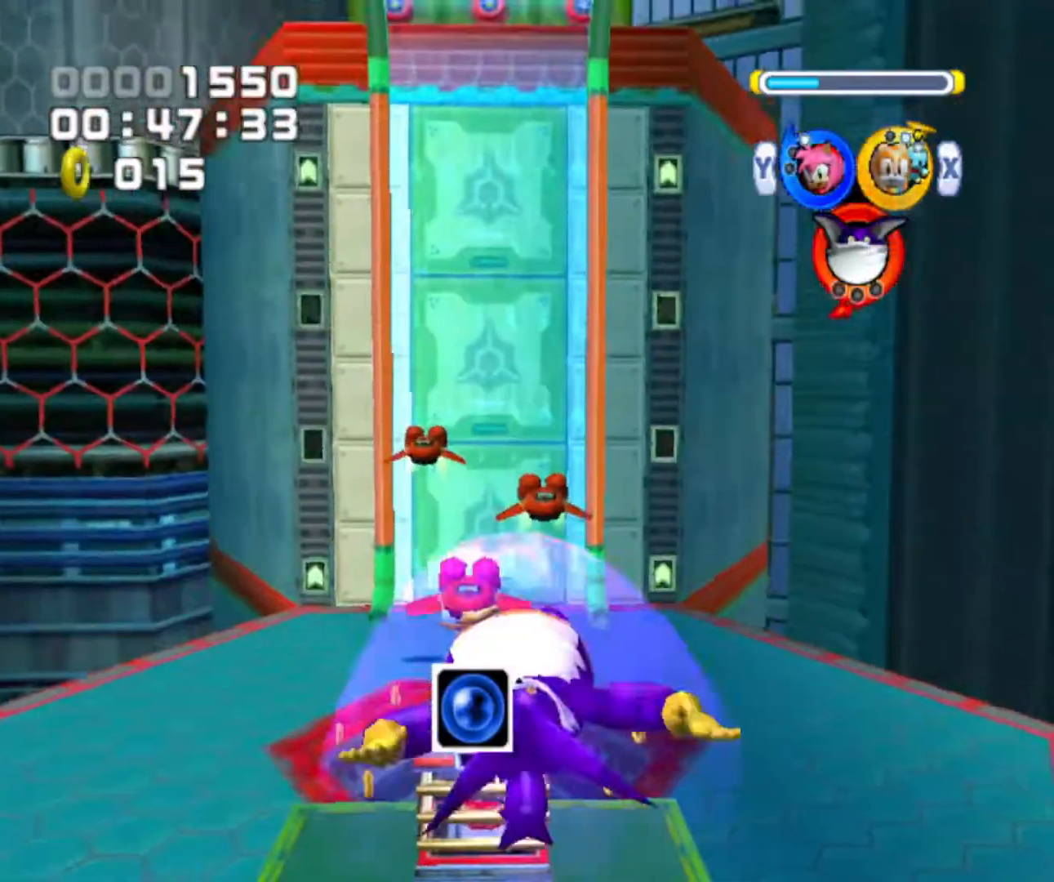
{"buttons": [], "left_stick": "up", "right_stick": "center", "events": [[100, "B", "up"]]}
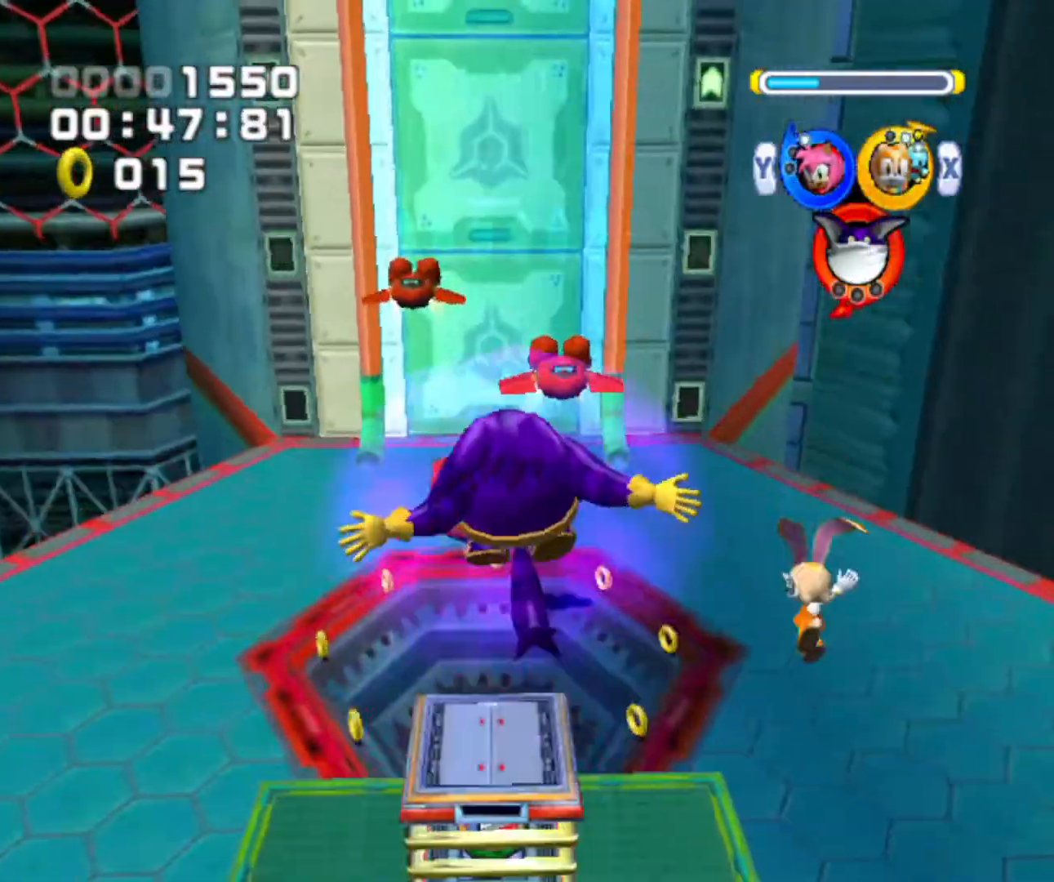
{"buttons": ["A"], "left_stick": "up", "right_stick": "center", "events": [[233, "A", "down"]]}
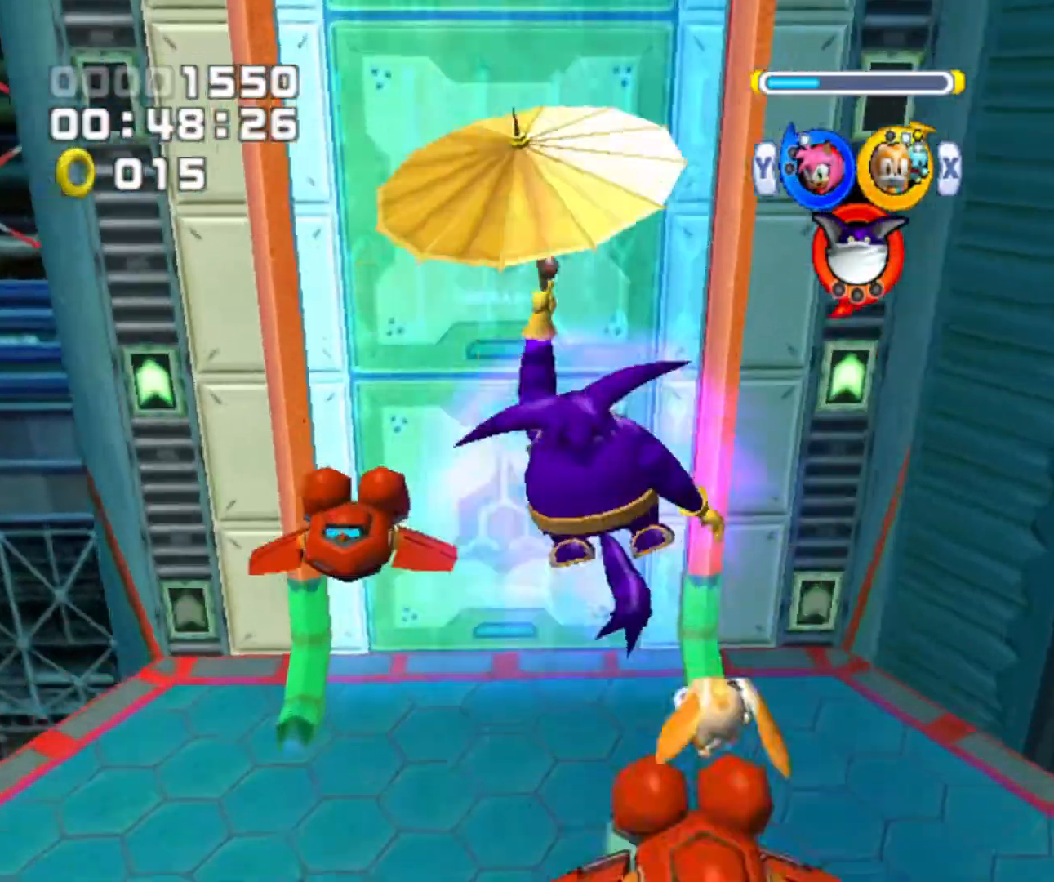
{"buttons": [], "left_stick": "center", "right_stick": "center", "events": [[333, "A", "up"], [367, "left_stick", "center"]]}
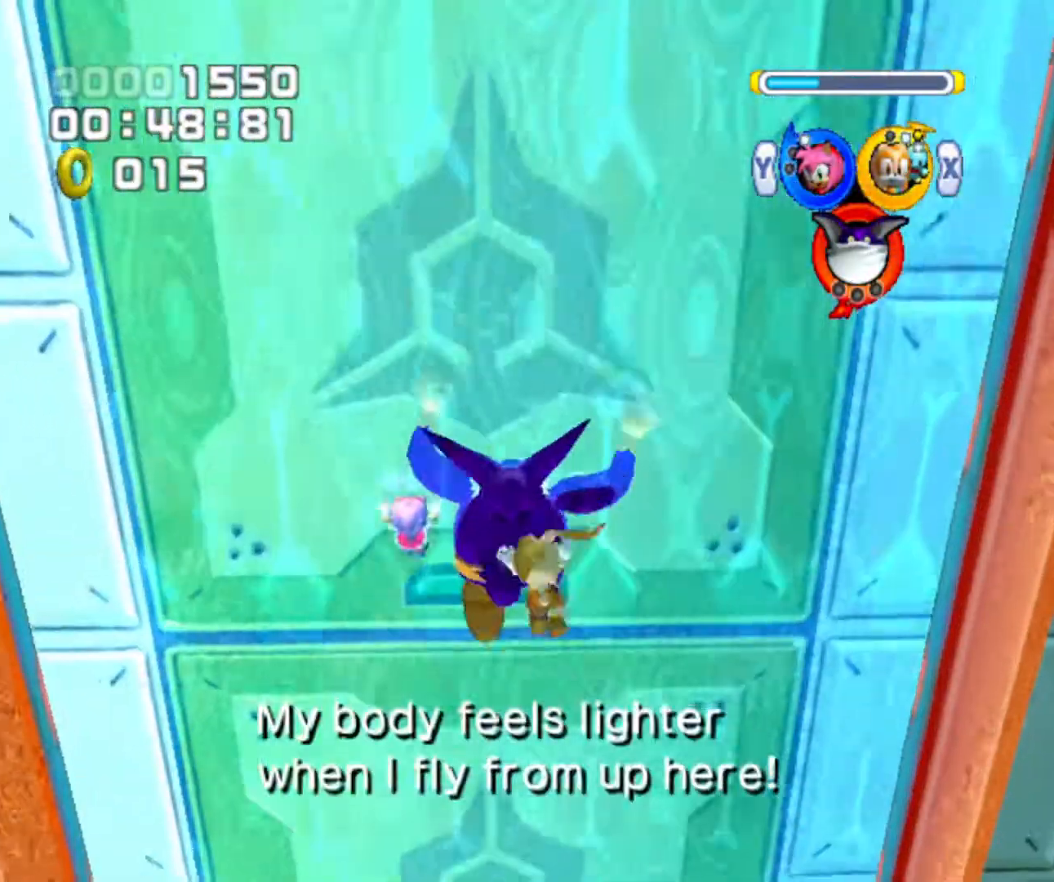
{"buttons": [], "left_stick": "center", "right_stick": "center", "events": [[100, "left_stick", "down"], [267, "left_stick", "center"]]}
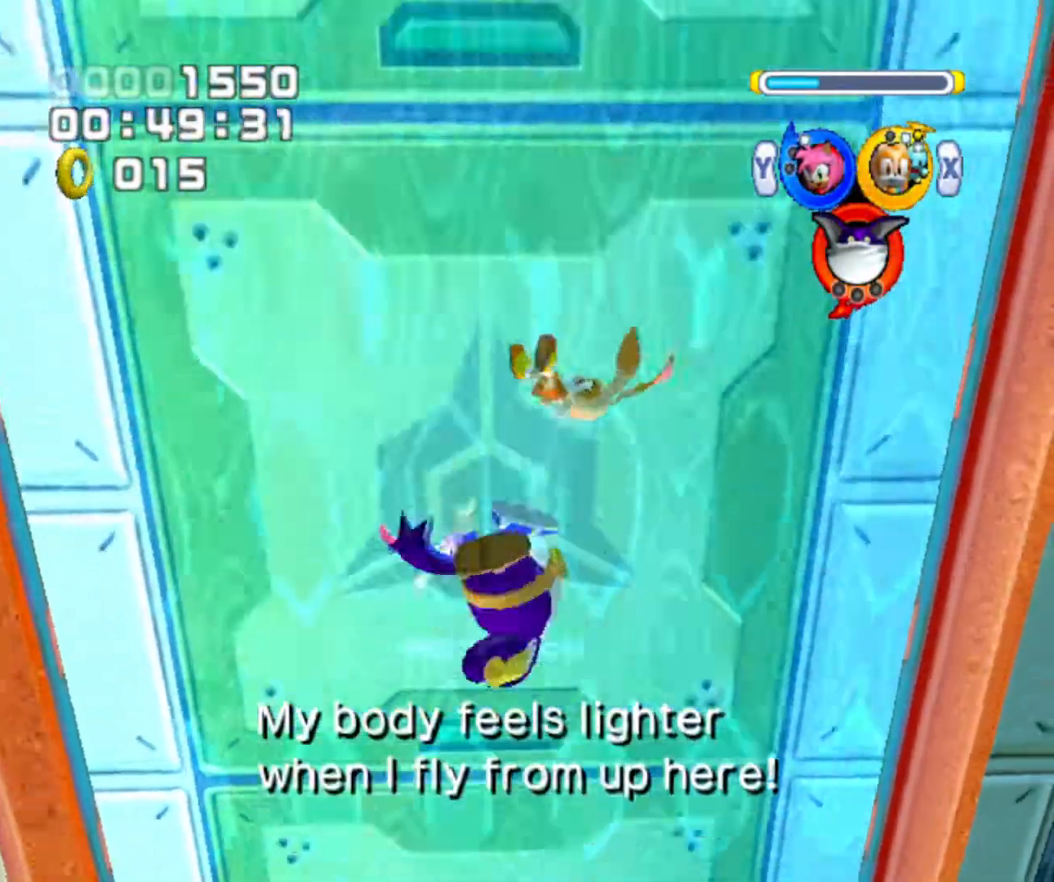
{"buttons": [], "left_stick": "center", "right_stick": "center", "events": [[67, "left_stick", "down-right"], [167, "left_stick", "center"]]}
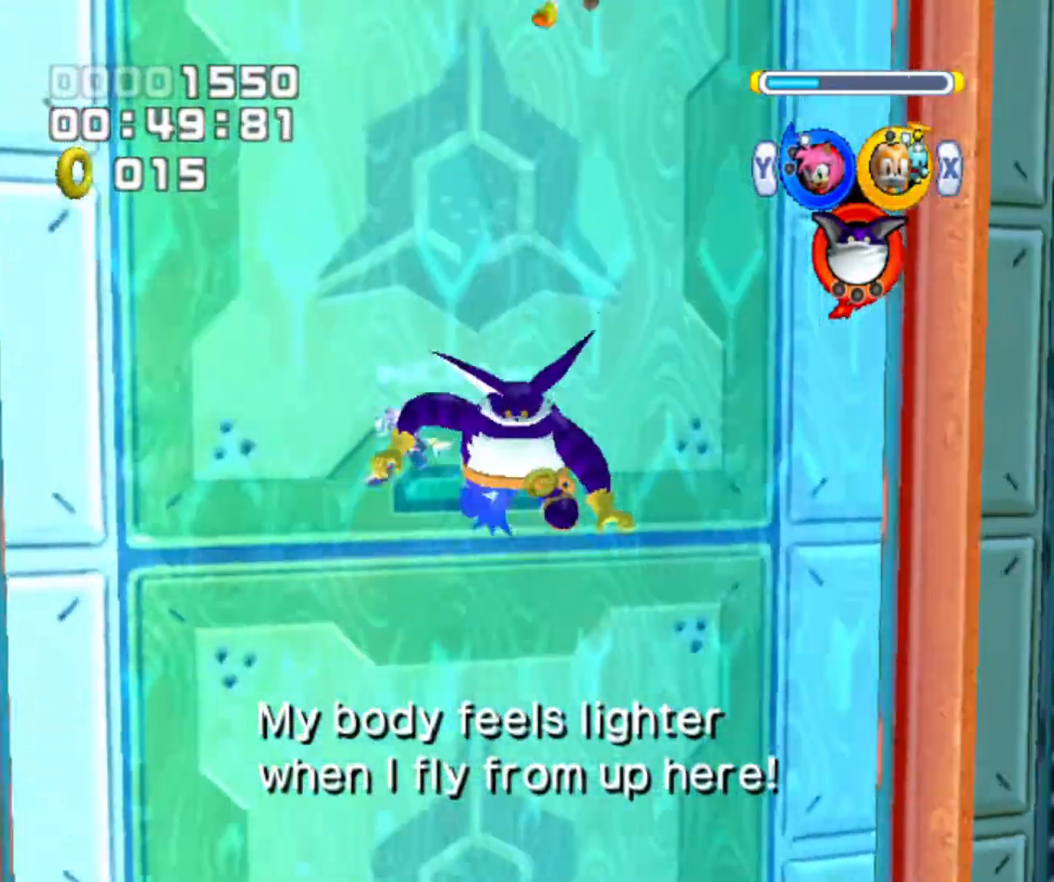
{"buttons": [], "left_stick": "down-right", "right_stick": "center", "events": [[500, "left_stick", "down-right"]]}
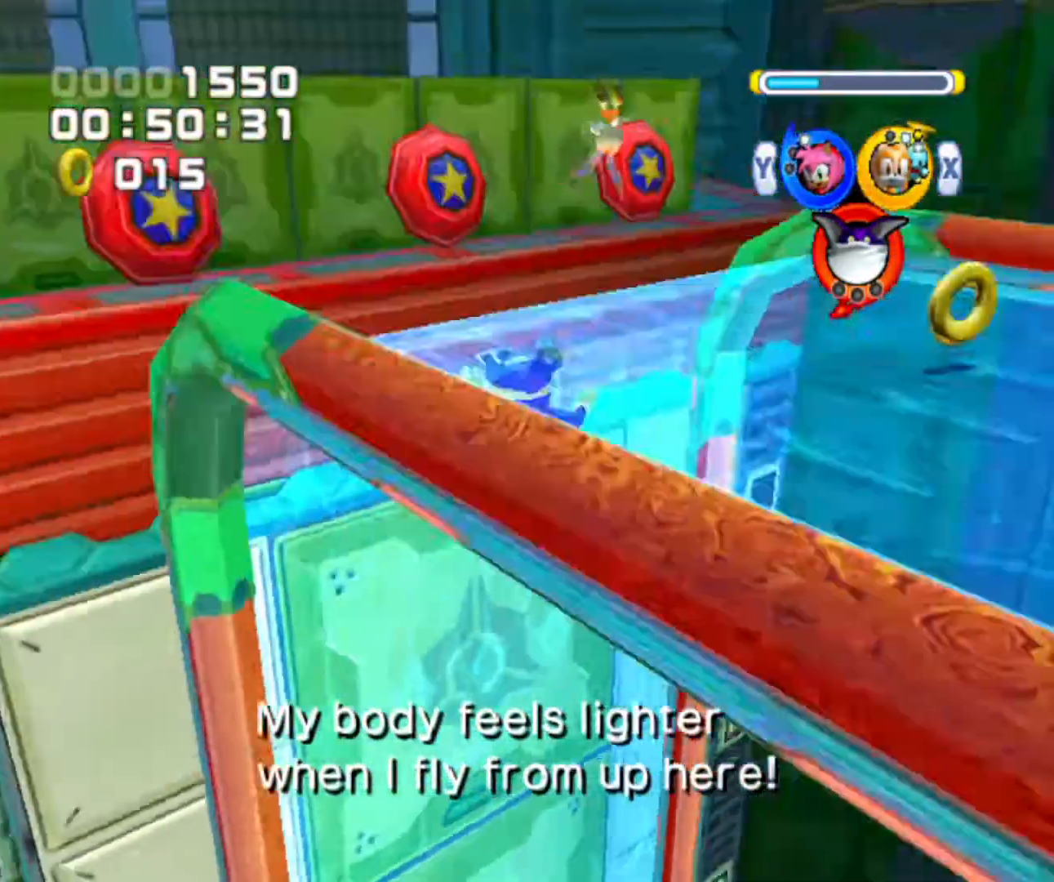
{"buttons": [], "left_stick": "down-right", "right_stick": "center", "events": [[67, "B", "down"], [133, "B", "up"], [233, "B", "down"], [333, "B", "up"], [433, "B", "down"], [500, "B", "up"]]}
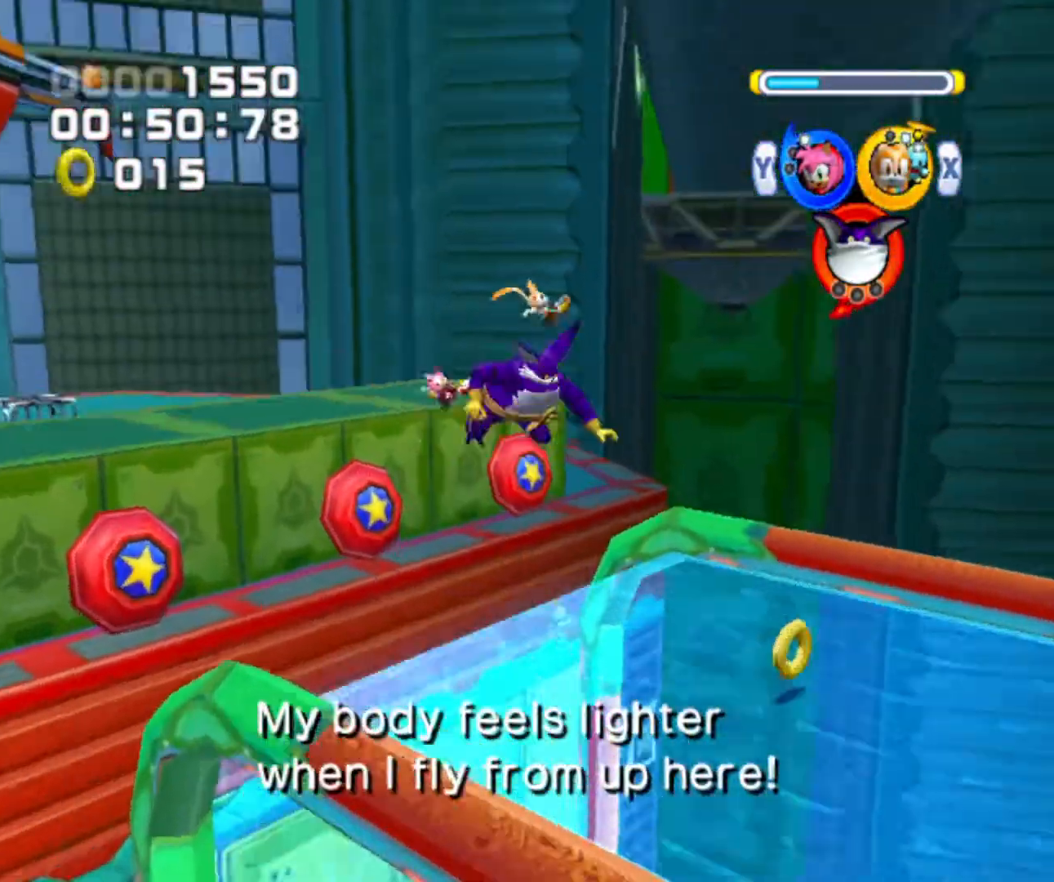
{"buttons": [], "left_stick": "down-right", "right_stick": "center", "events": [[67, "B", "down"], [133, "B", "up"], [333, "X", "down"], [433, "X", "up"]]}
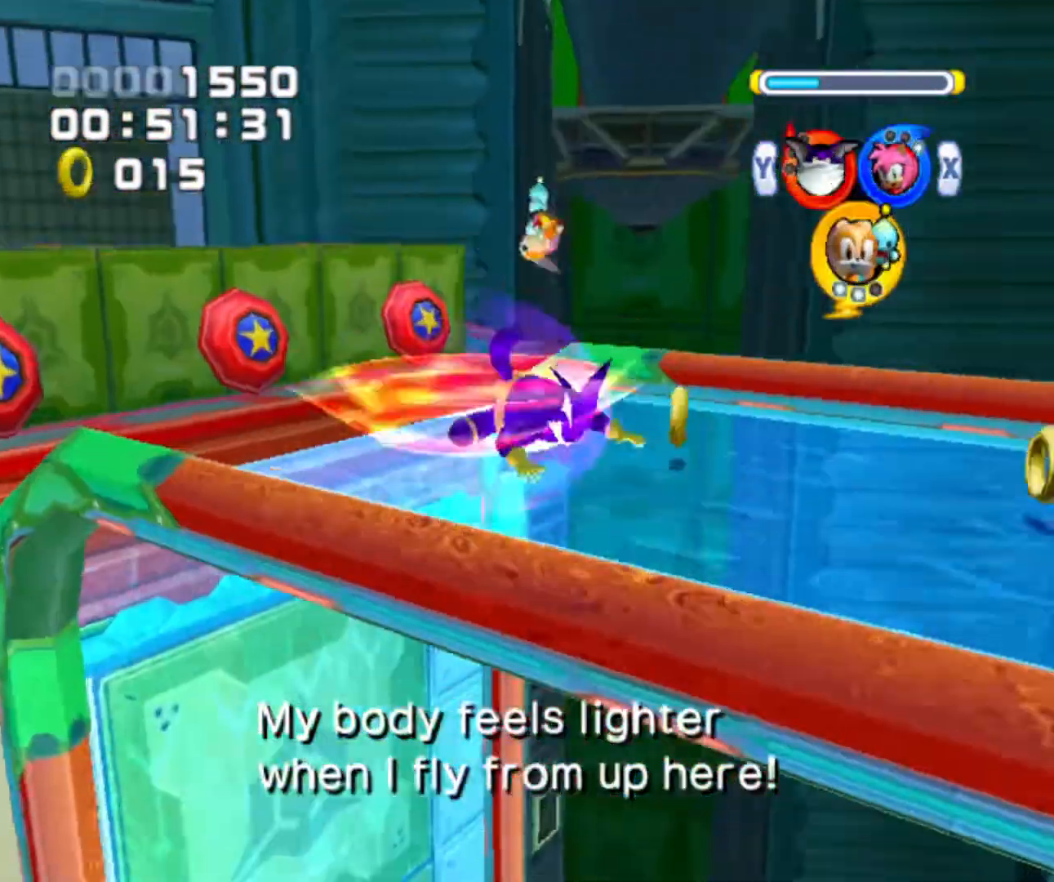
{"buttons": [], "left_stick": "up-right", "right_stick": "center", "events": [[67, "left_stick", "up-right"]]}
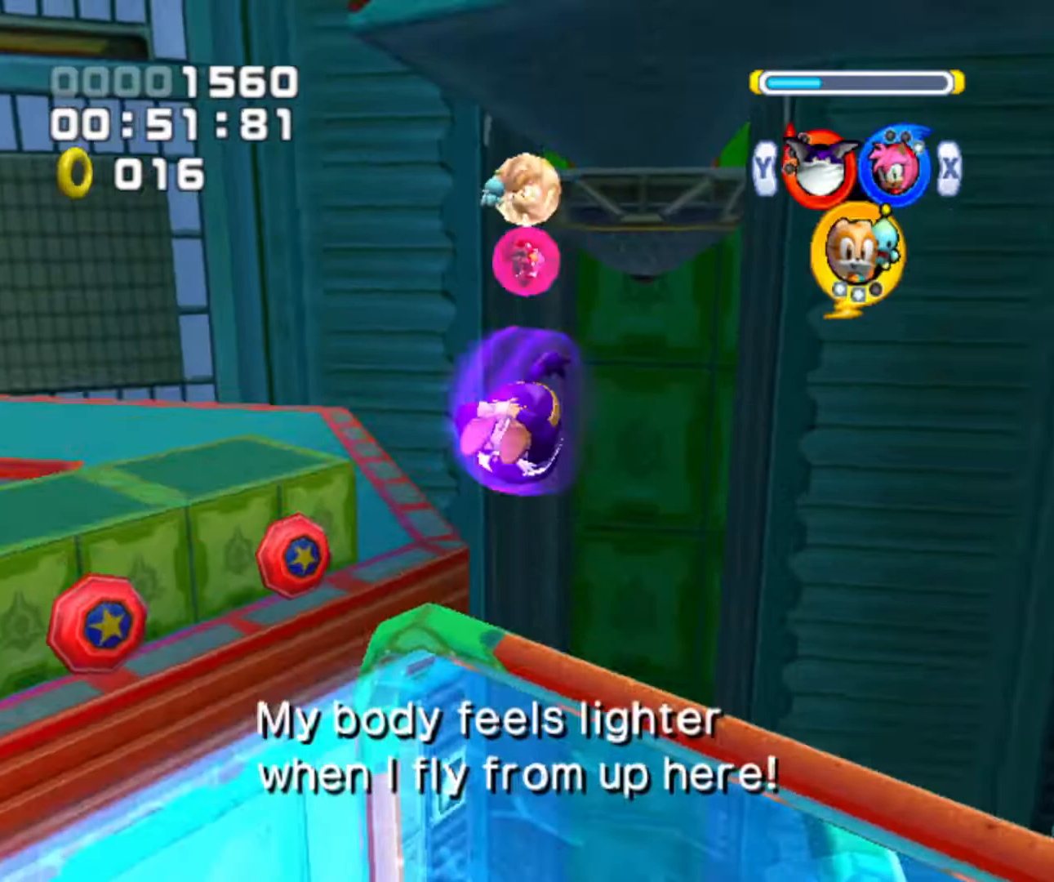
{"buttons": [], "left_stick": "up-right", "right_stick": "center", "events": [[67, "A", "down"], [167, "A", "up"], [233, "A", "down"], [333, "A", "up"], [400, "A", "down"], [500, "A", "up"]]}
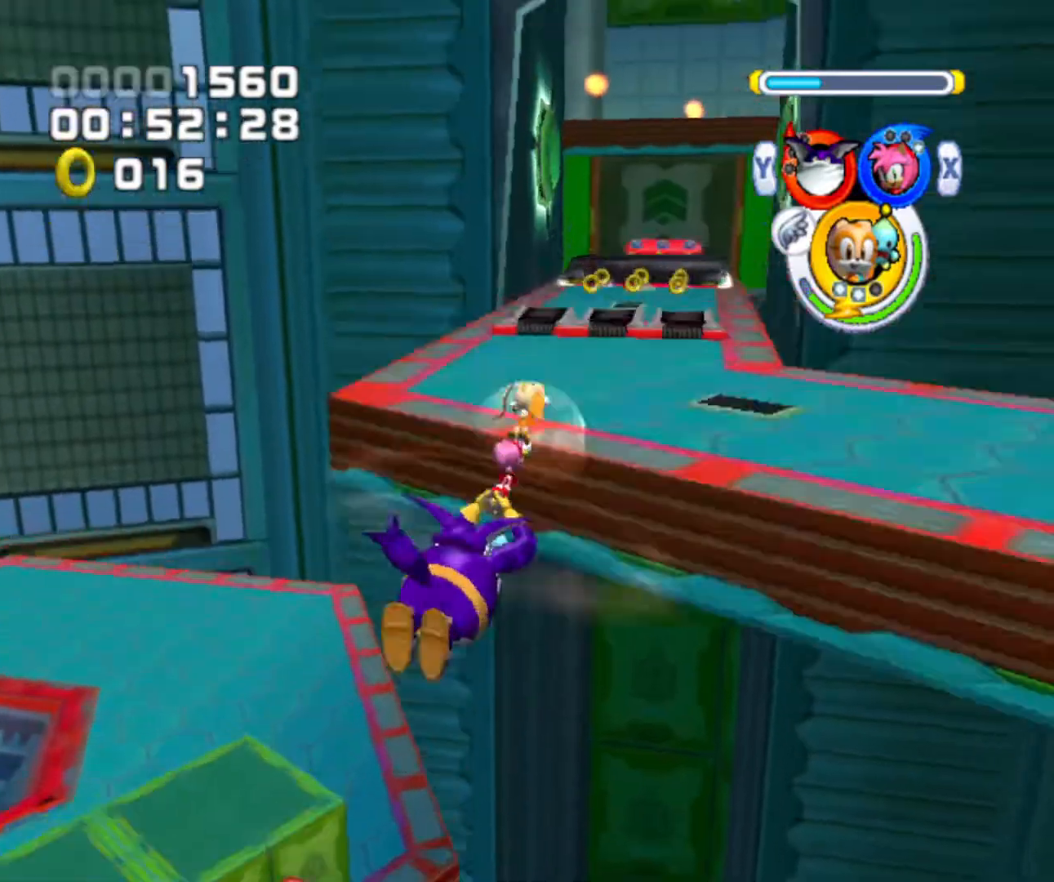
{"buttons": [], "left_stick": "up", "right_stick": "center", "events": [[33, "A", "down"], [200, "left_stick", "up"], [300, "X", "down"], [367, "A", "up"], [367, "X", "up"]]}